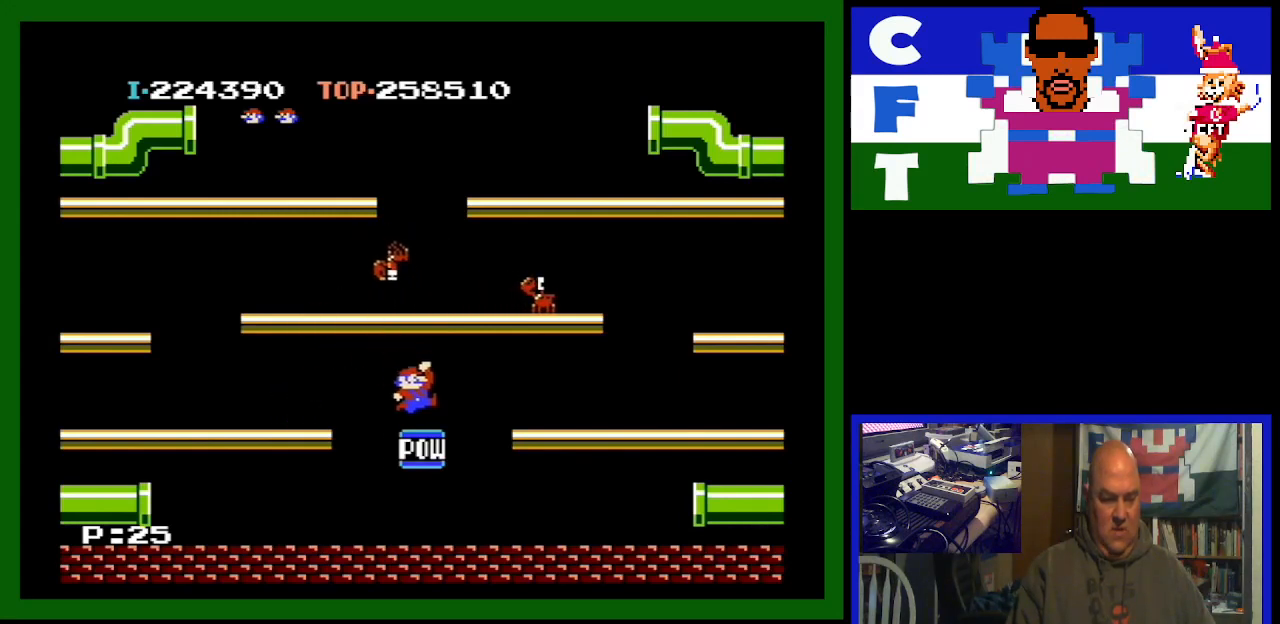
Gameplay with a controller (Nintendo layout); each line is a JSON object with the inputs held at the frame after it. "events" lists button and stick changes between this image and that frame as [ms after this image, input, new state], when the widget could be followed in between. Not read: L3 R3.
{"buttons": ["DPAD_LEFT"], "events": [[33, "DPAD_LEFT", "down"]]}
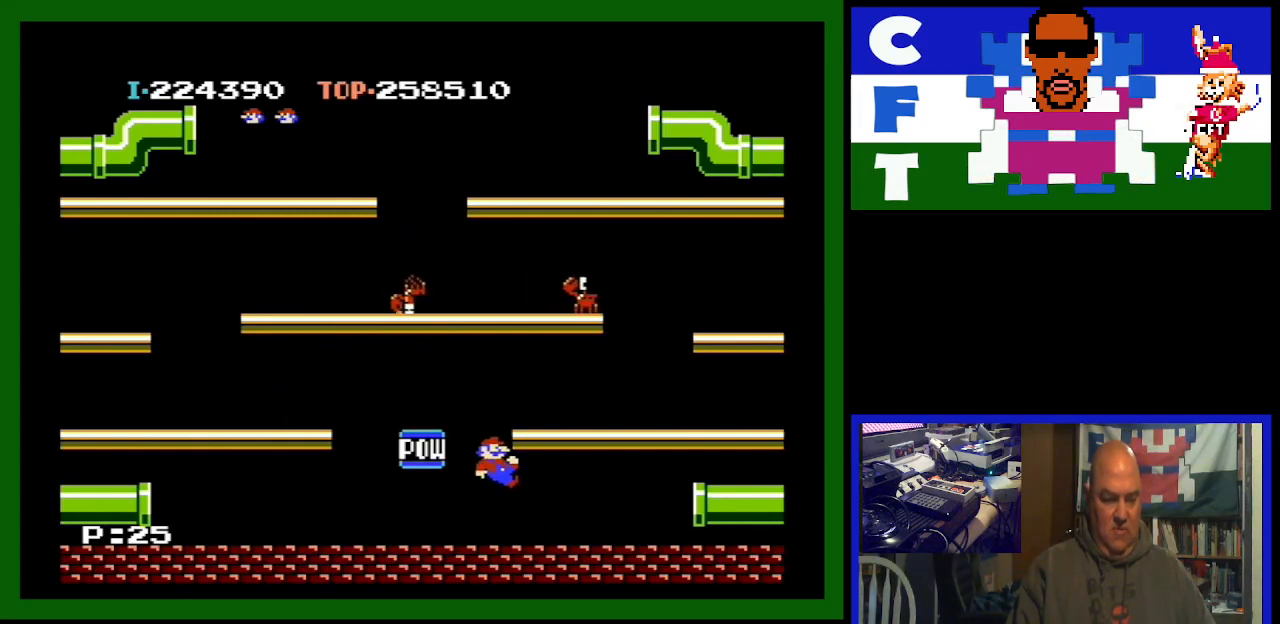
{"buttons": ["DPAD_RIGHT"], "events": [[200, "DPAD_LEFT", "up"], [233, "DPAD_DOWN", "down"], [267, "DPAD_DOWN", "up"], [267, "DPAD_RIGHT", "down"]]}
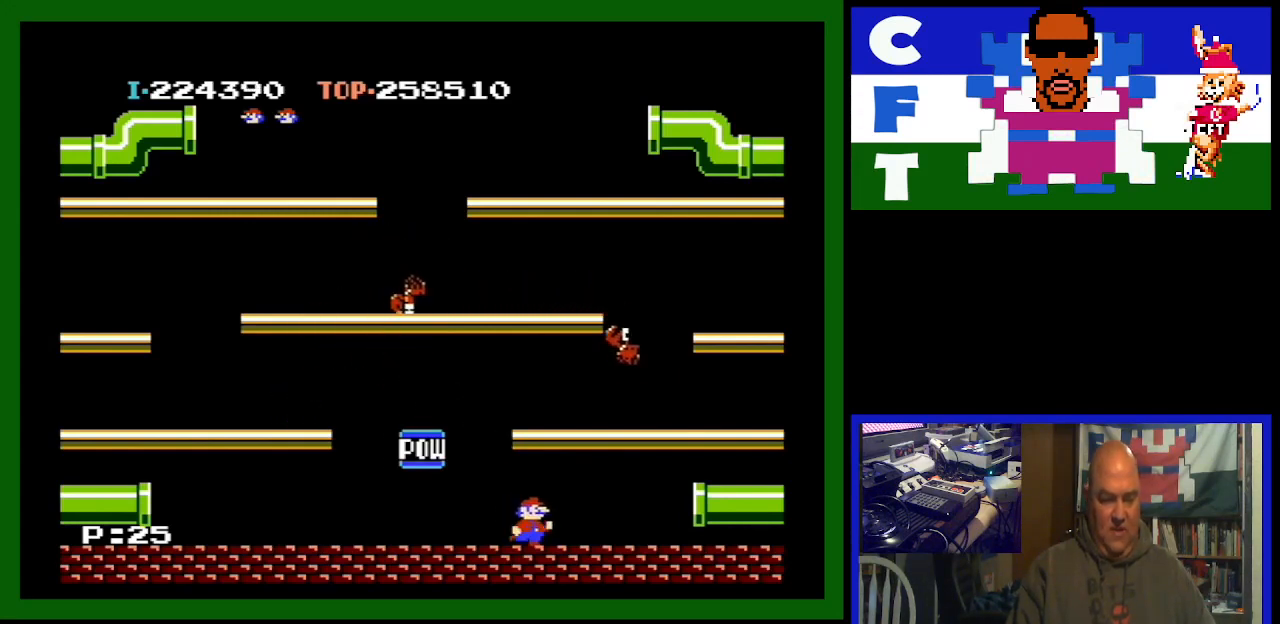
{"buttons": ["DPAD_RIGHT"], "events": []}
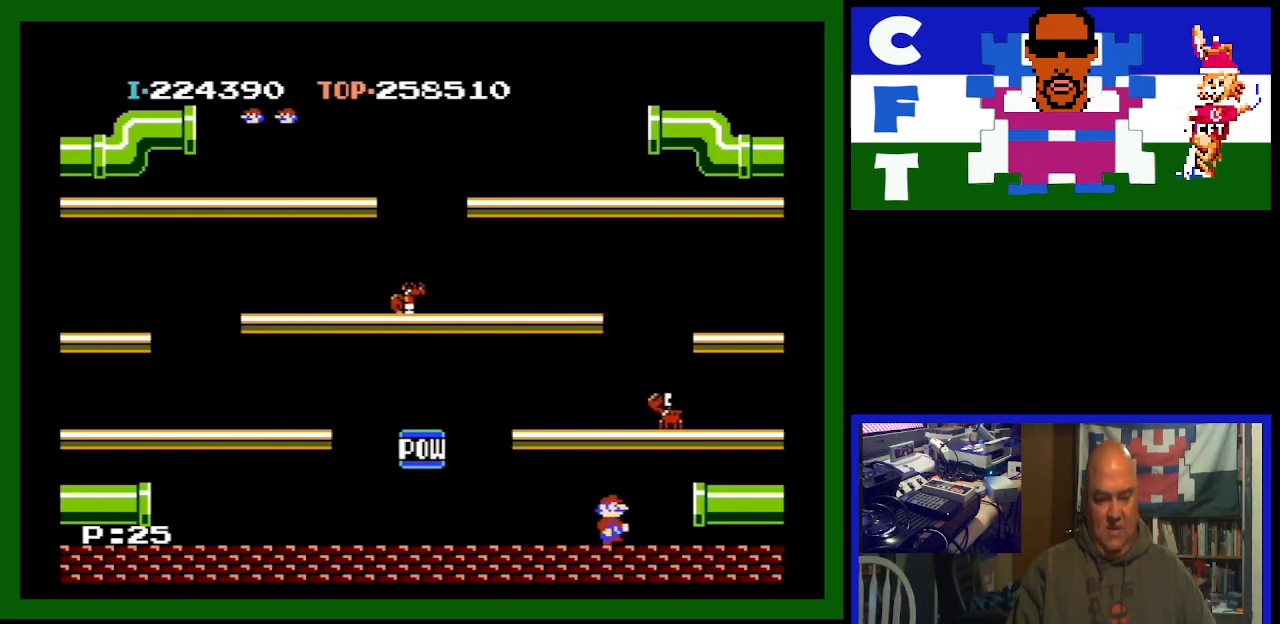
{"buttons": ["DPAD_RIGHT"], "events": []}
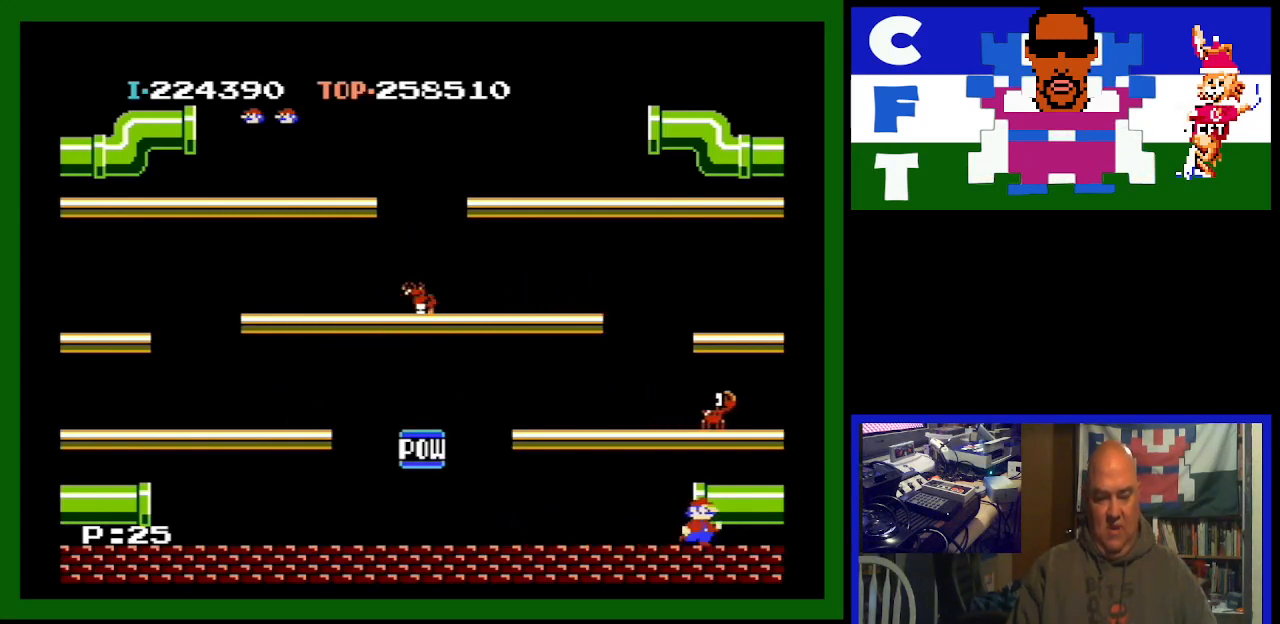
{"buttons": [], "events": [[67, "A", "down"], [233, "A", "up"], [467, "DPAD_RIGHT", "up"]]}
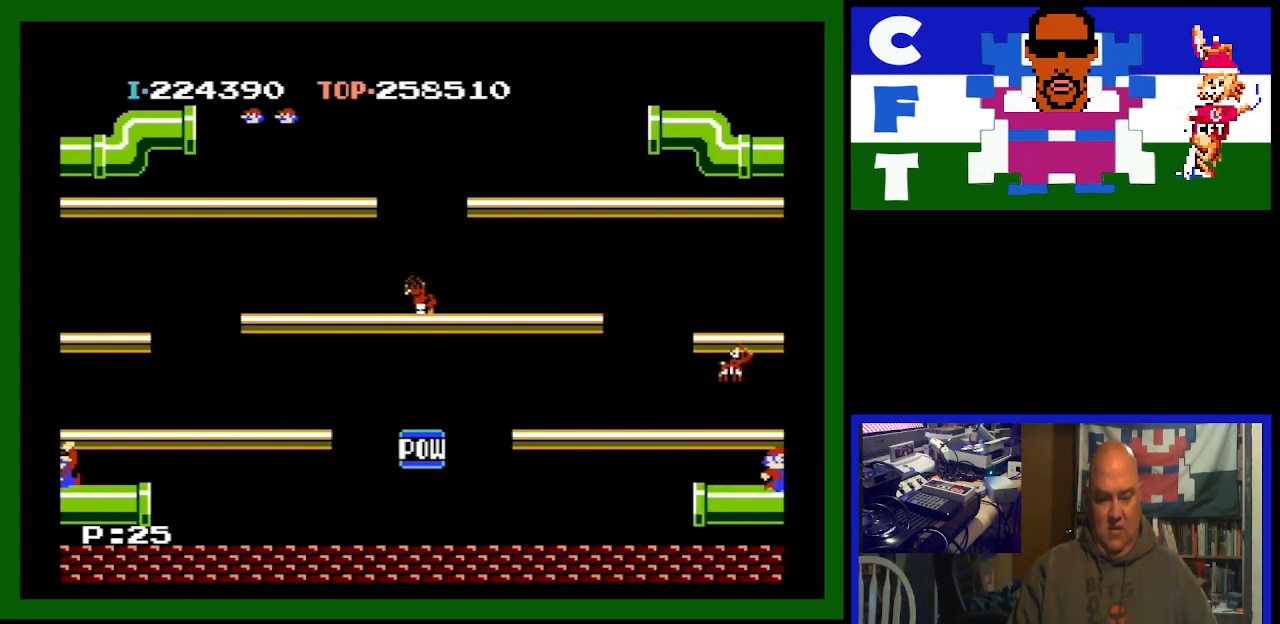
{"buttons": ["DPAD_LEFT"], "events": [[133, "DPAD_LEFT", "down"]]}
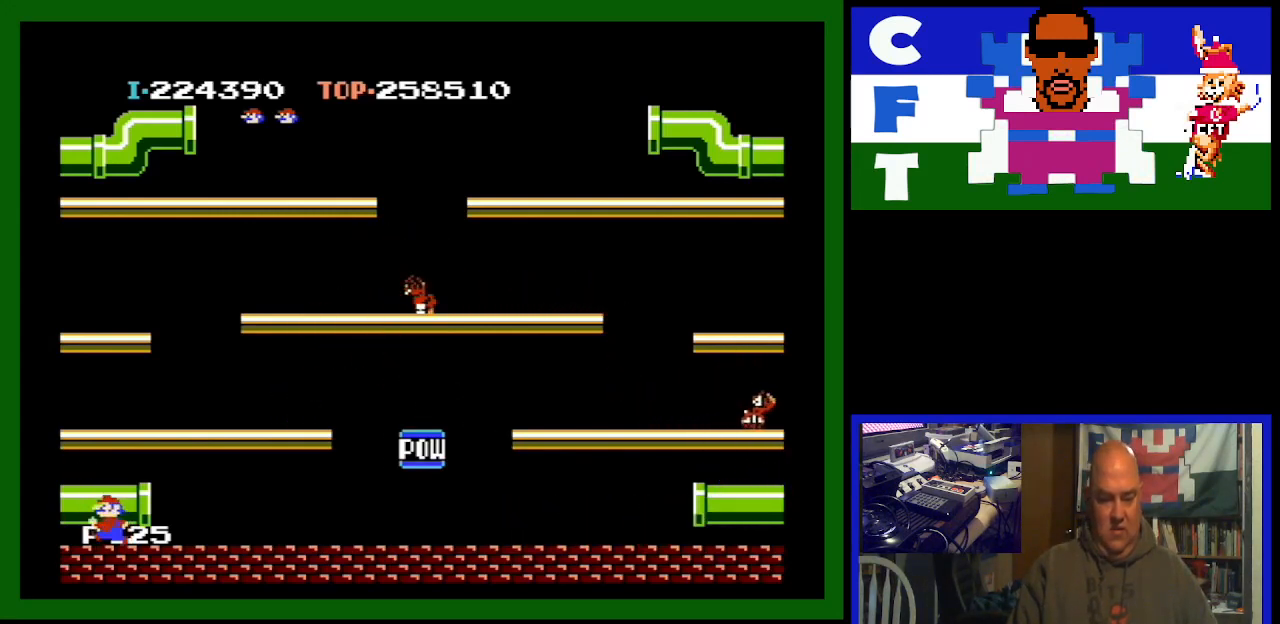
{"buttons": ["DPAD_LEFT"], "events": [[133, "A", "down"], [400, "A", "up"]]}
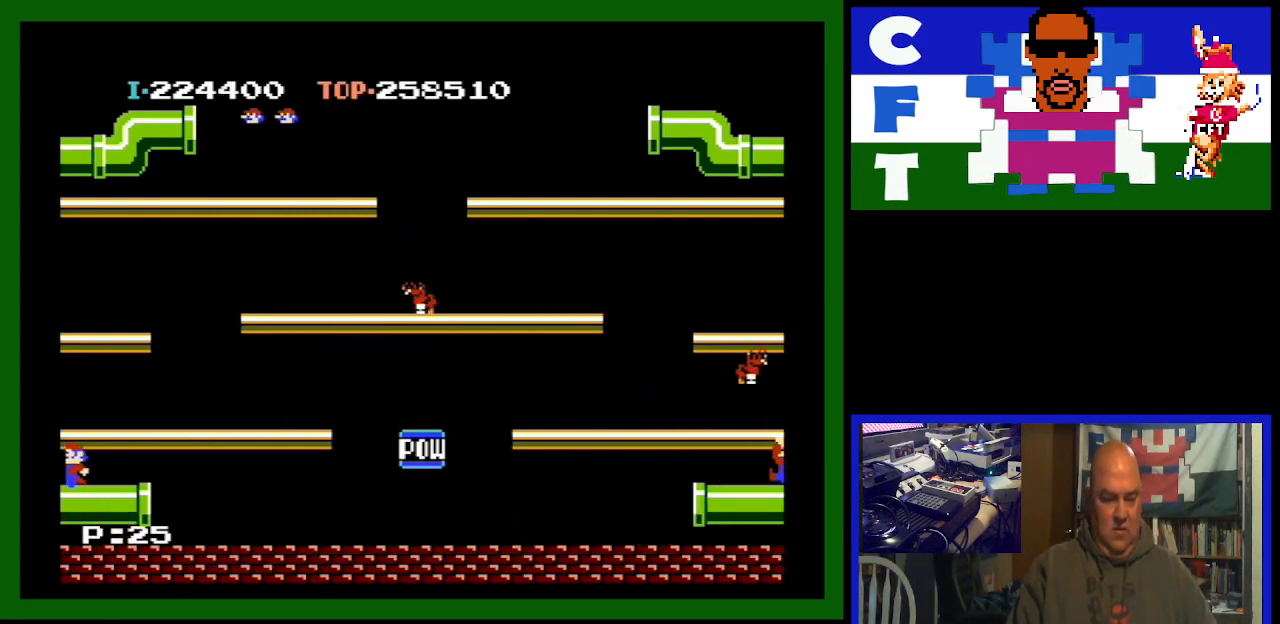
{"buttons": ["DPAD_LEFT"], "events": [[167, "DPAD_LEFT", "up"], [333, "DPAD_LEFT", "down"]]}
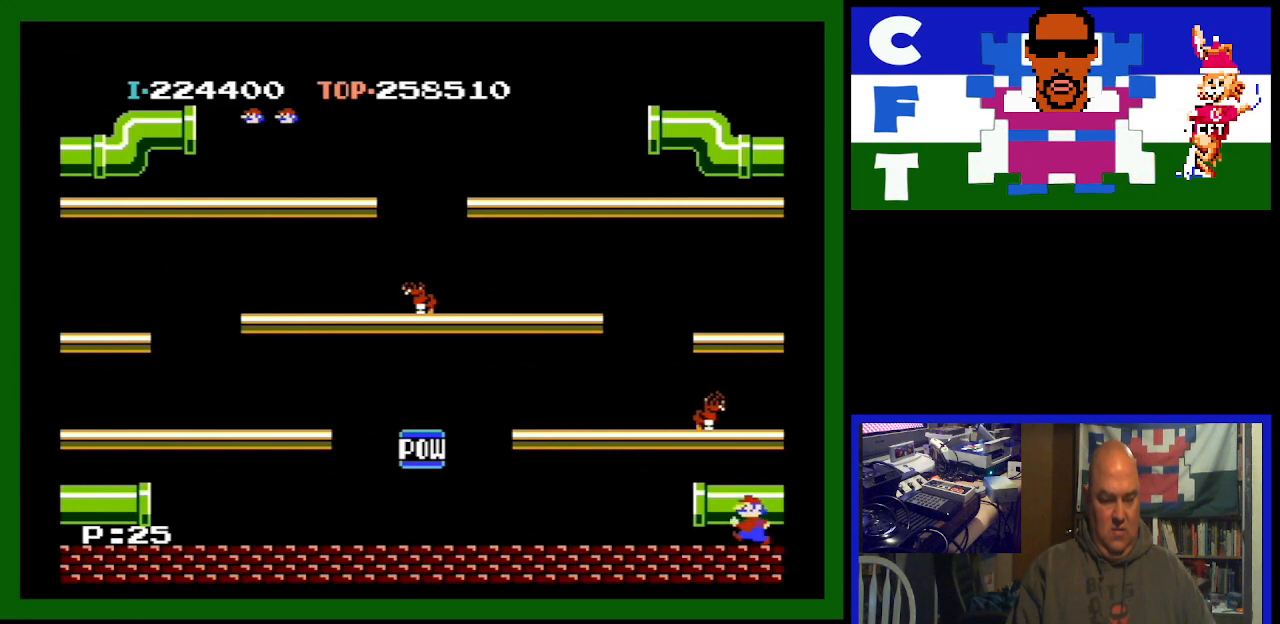
{"buttons": ["DPAD_LEFT"], "events": []}
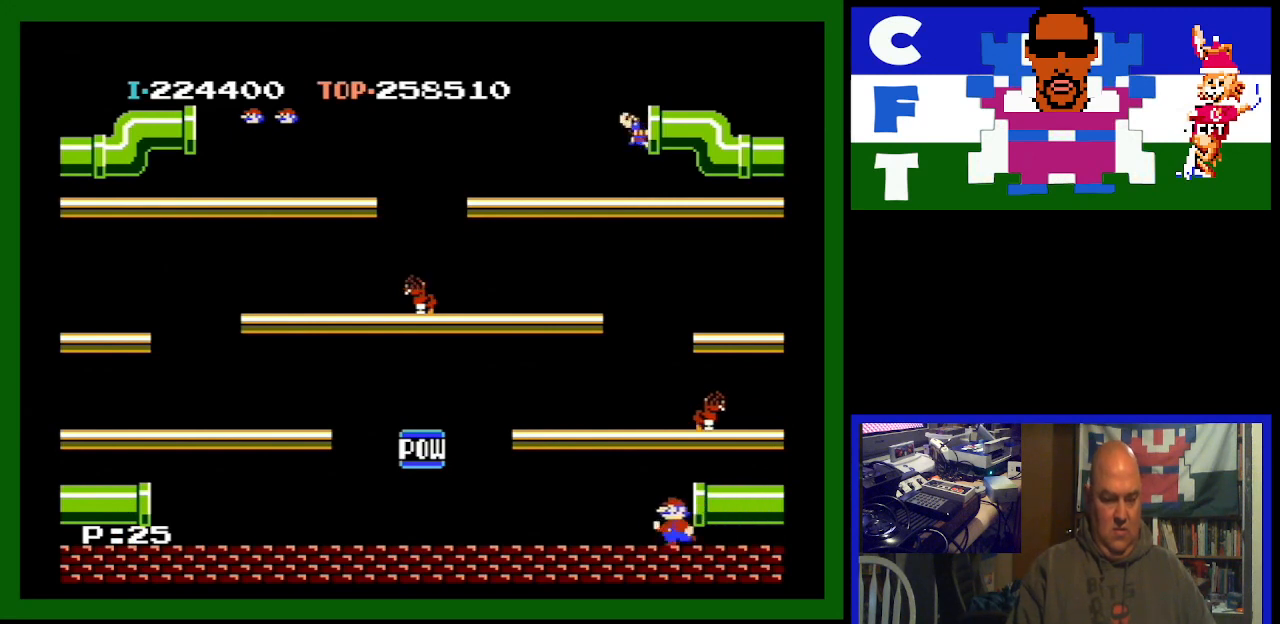
{"buttons": ["DPAD_LEFT"], "events": []}
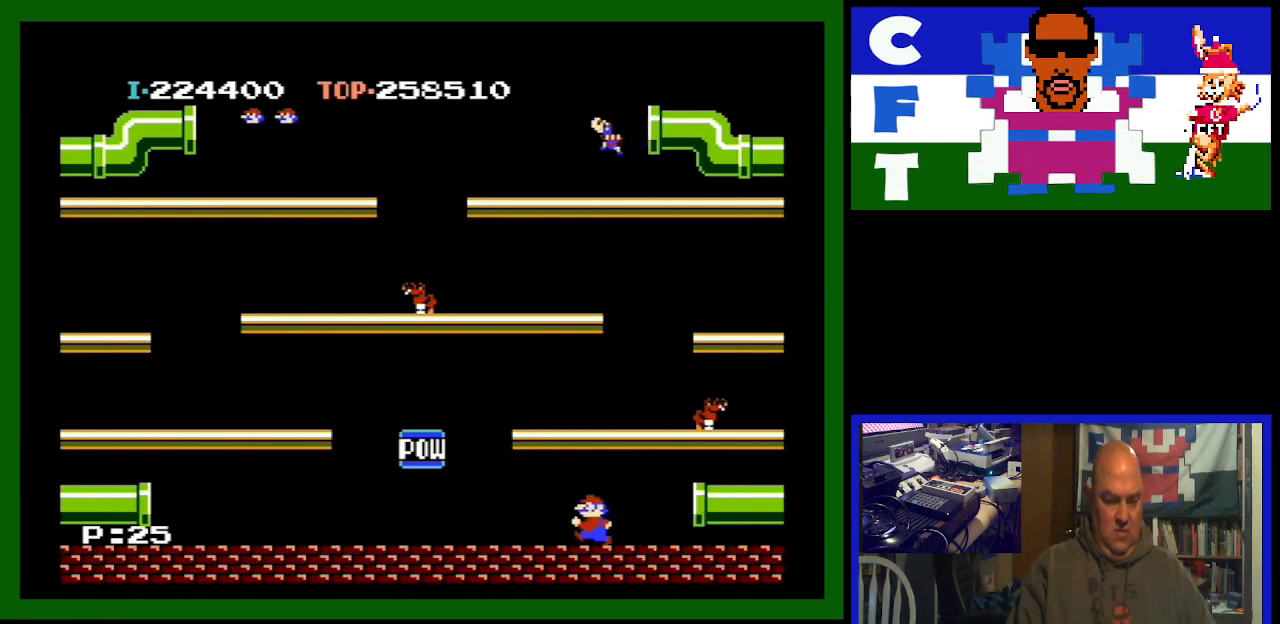
{"buttons": ["DPAD_LEFT"], "events": []}
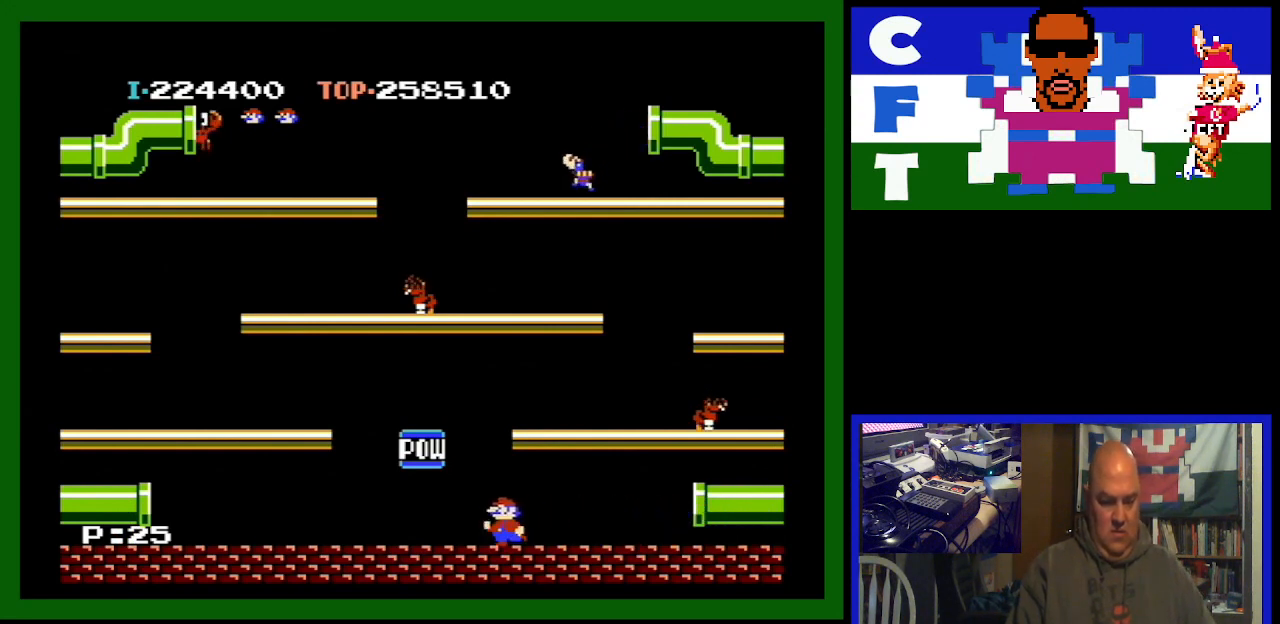
{"buttons": ["A", "DPAD_RIGHT"], "events": [[133, "DPAD_LEFT", "up"], [200, "DPAD_RIGHT", "down"], [500, "A", "down"]]}
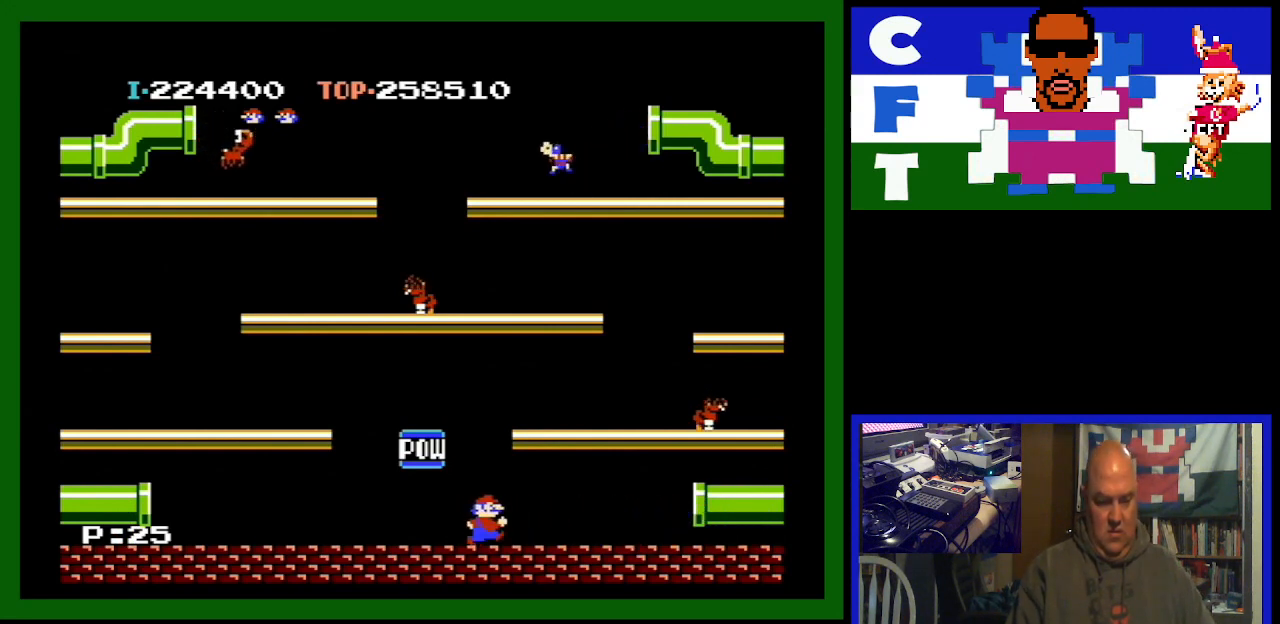
{"buttons": ["DPAD_RIGHT"], "events": [[200, "A", "up"]]}
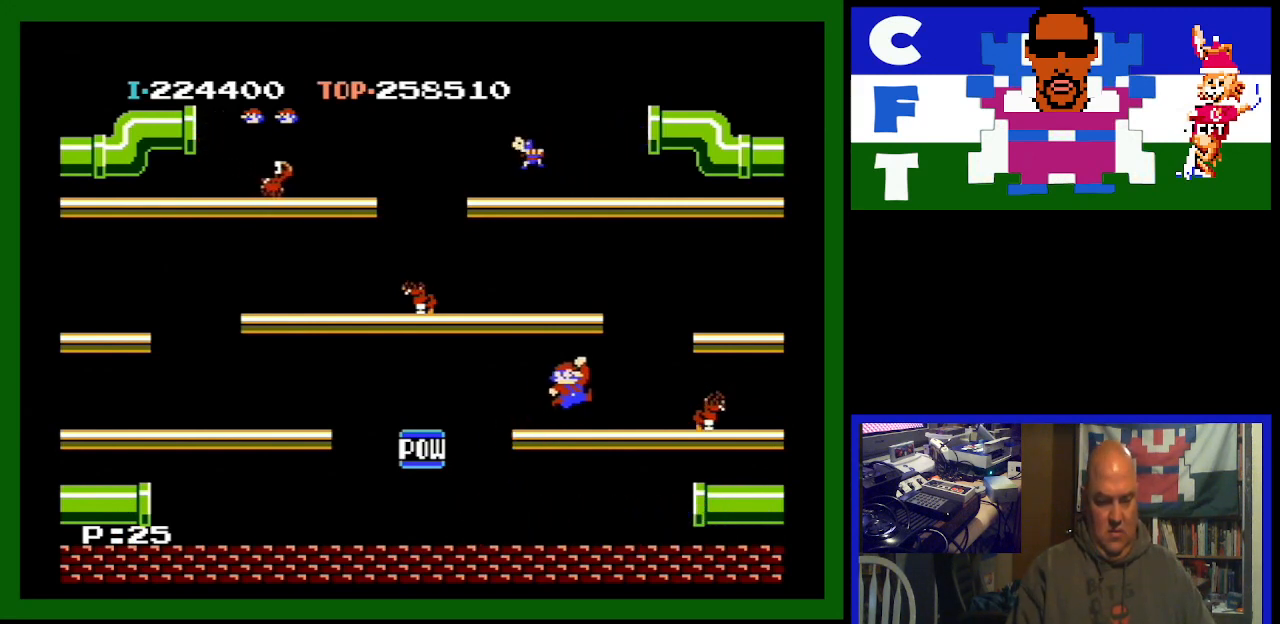
{"buttons": ["DPAD_RIGHT"], "events": []}
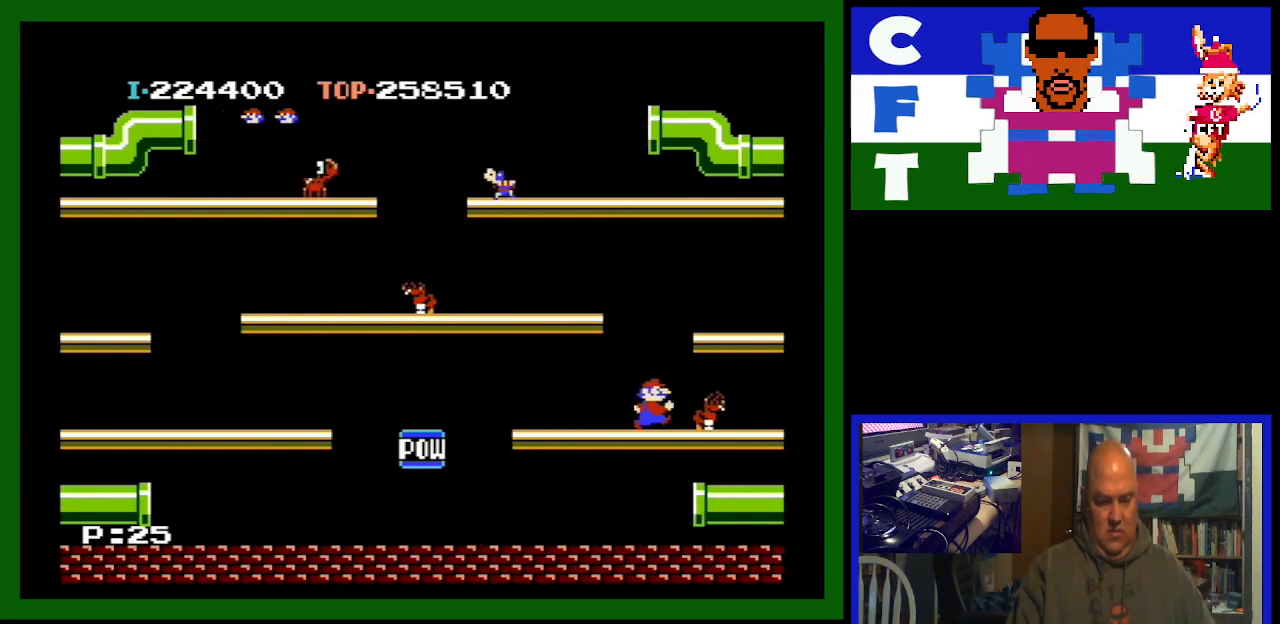
{"buttons": ["DPAD_LEFT"], "events": [[100, "DPAD_DOWN", "down"], [100, "DPAD_RIGHT", "up"], [167, "DPAD_DOWN", "up"], [167, "DPAD_LEFT", "down"]]}
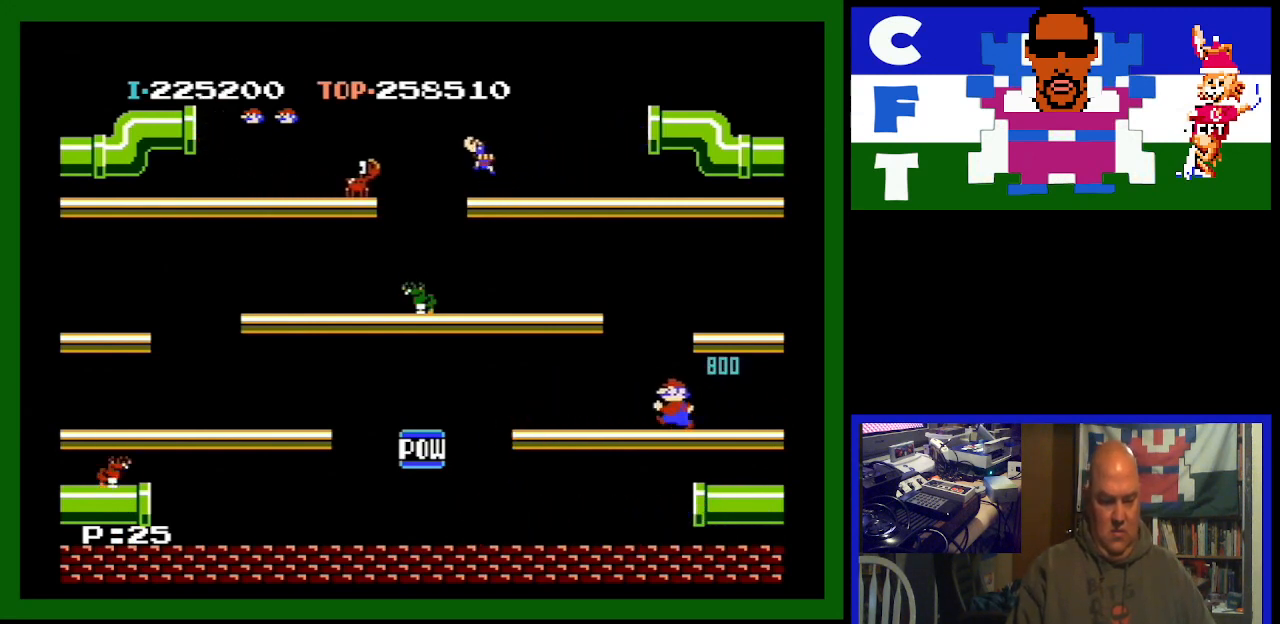
{"buttons": ["DPAD_LEFT"], "events": []}
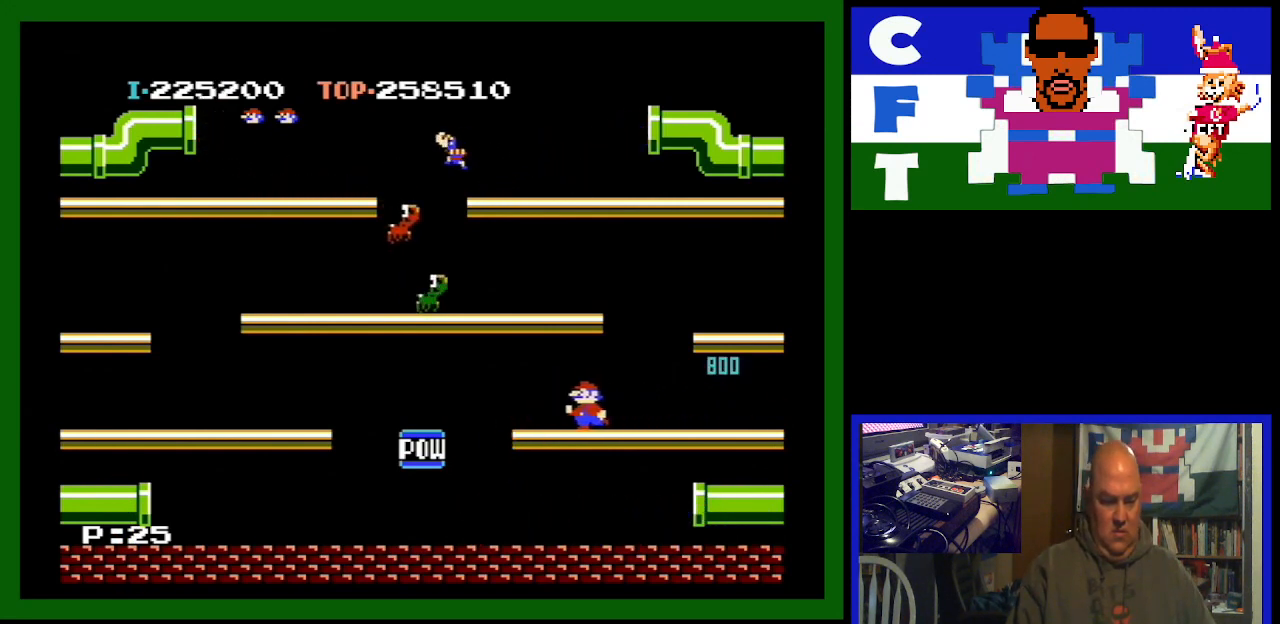
{"buttons": ["DPAD_RIGHT"], "events": [[300, "DPAD_LEFT", "up"], [367, "DPAD_RIGHT", "down"]]}
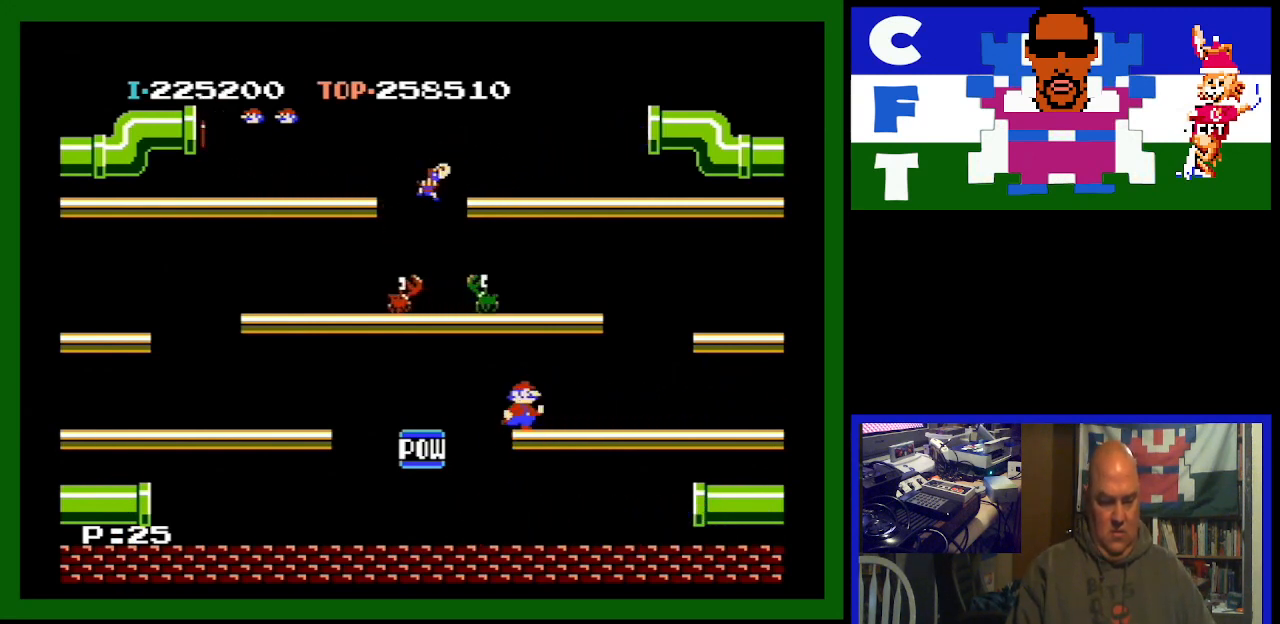
{"buttons": ["A", "DPAD_RIGHT"], "events": [[67, "DPAD_RIGHT", "up"], [100, "DPAD_LEFT", "down"], [333, "DPAD_LEFT", "up"], [333, "DPAD_RIGHT", "down"], [467, "A", "down"]]}
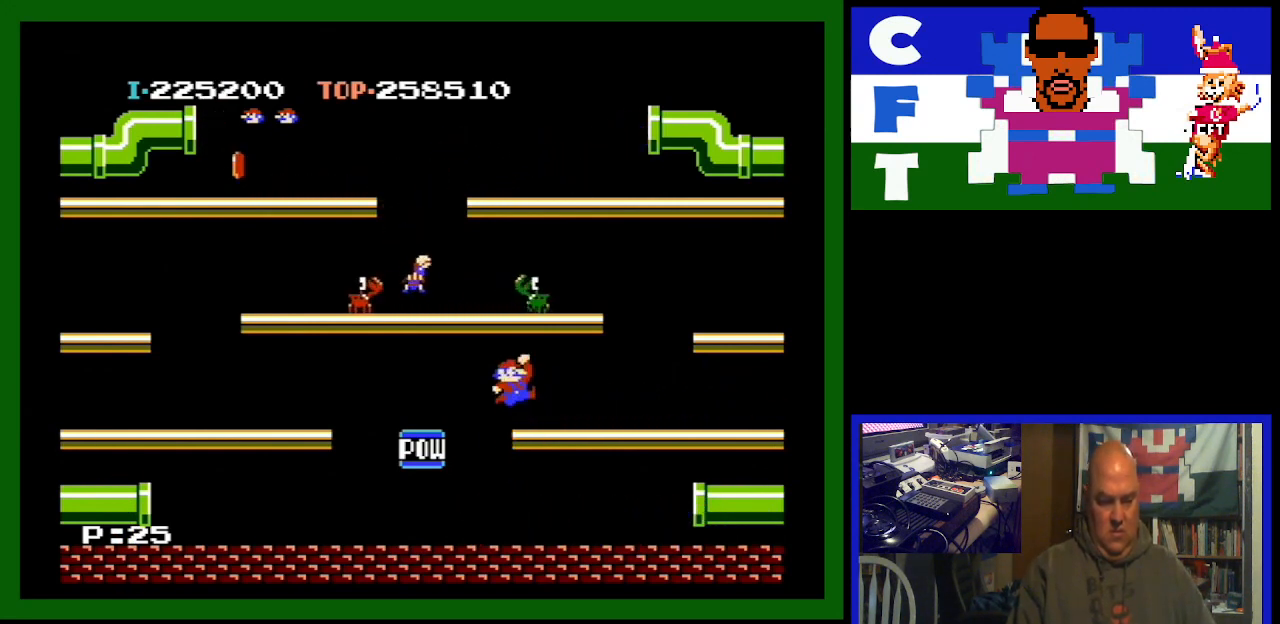
{"buttons": ["DPAD_LEFT"], "events": [[133, "DPAD_RIGHT", "up"], [167, "A", "up"], [200, "DPAD_LEFT", "down"]]}
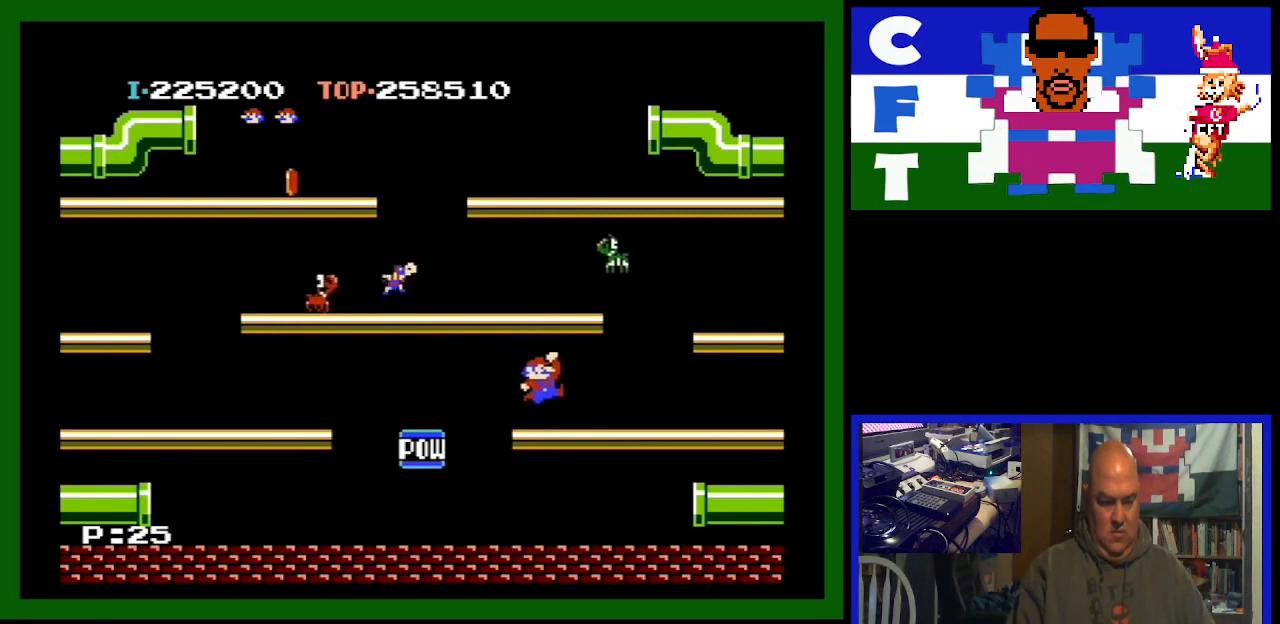
{"buttons": ["DPAD_LEFT"], "events": []}
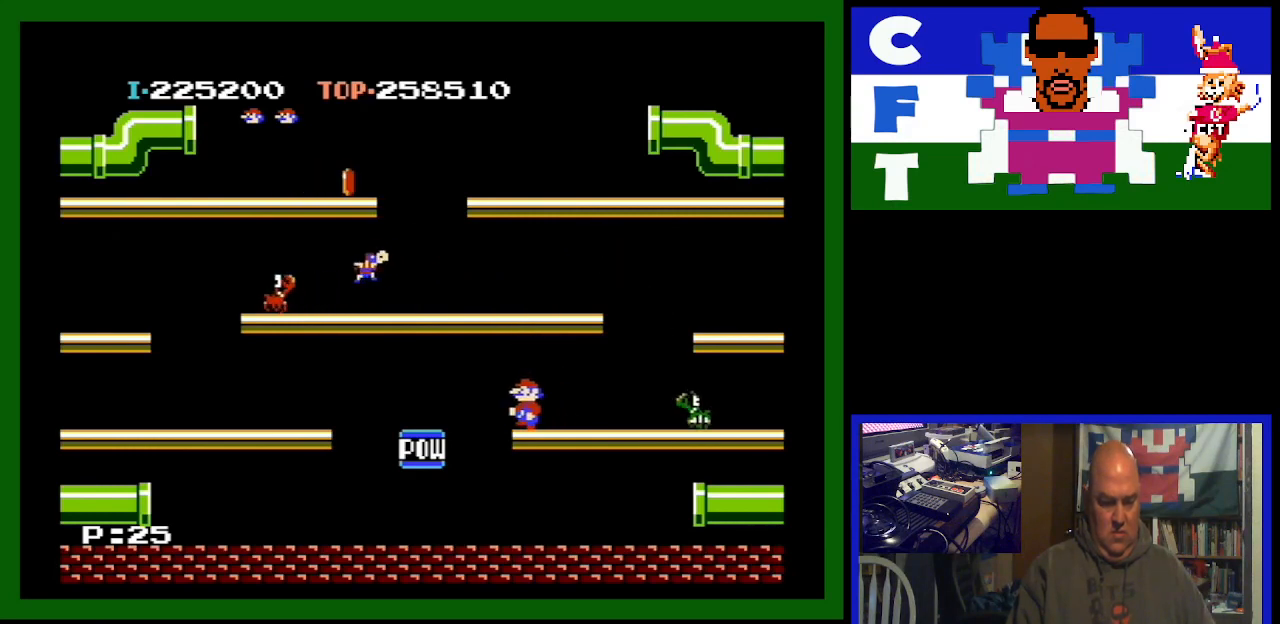
{"buttons": ["DPAD_LEFT"], "events": [[67, "DPAD_LEFT", "up"], [167, "DPAD_LEFT", "down"], [200, "DPAD_LEFT", "up"], [367, "DPAD_LEFT", "down"]]}
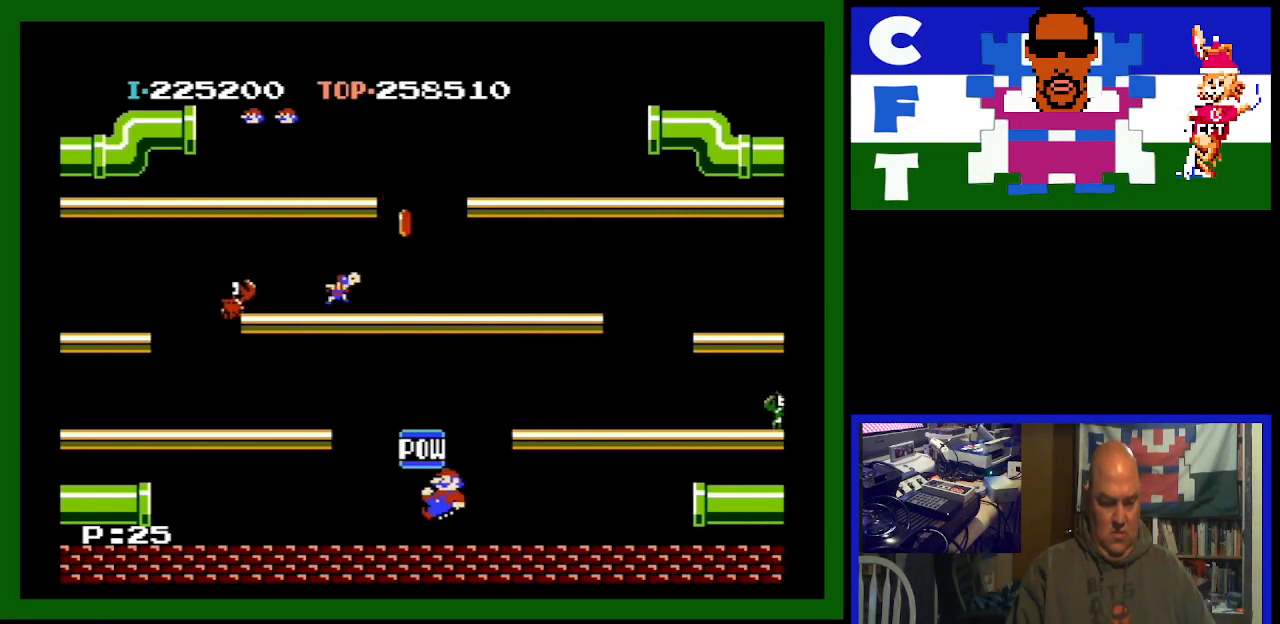
{"buttons": ["DPAD_LEFT"], "events": []}
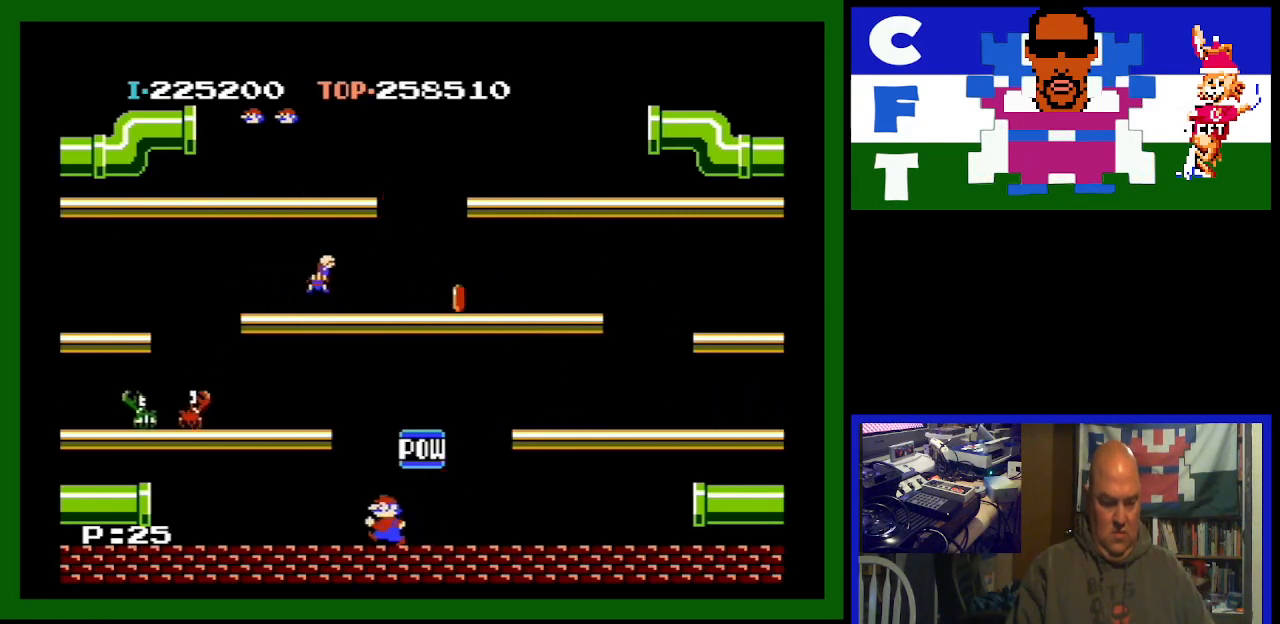
{"buttons": [], "events": [[433, "DPAD_LEFT", "up"]]}
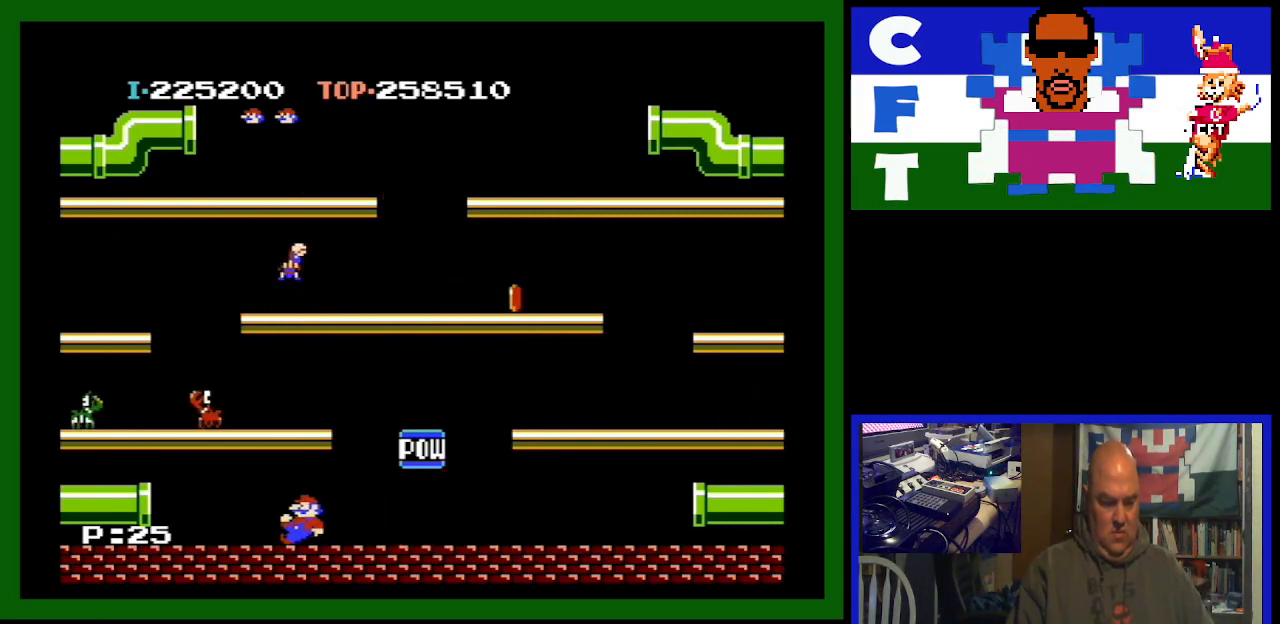
{"buttons": [], "events": [[200, "A", "down"], [400, "A", "up"]]}
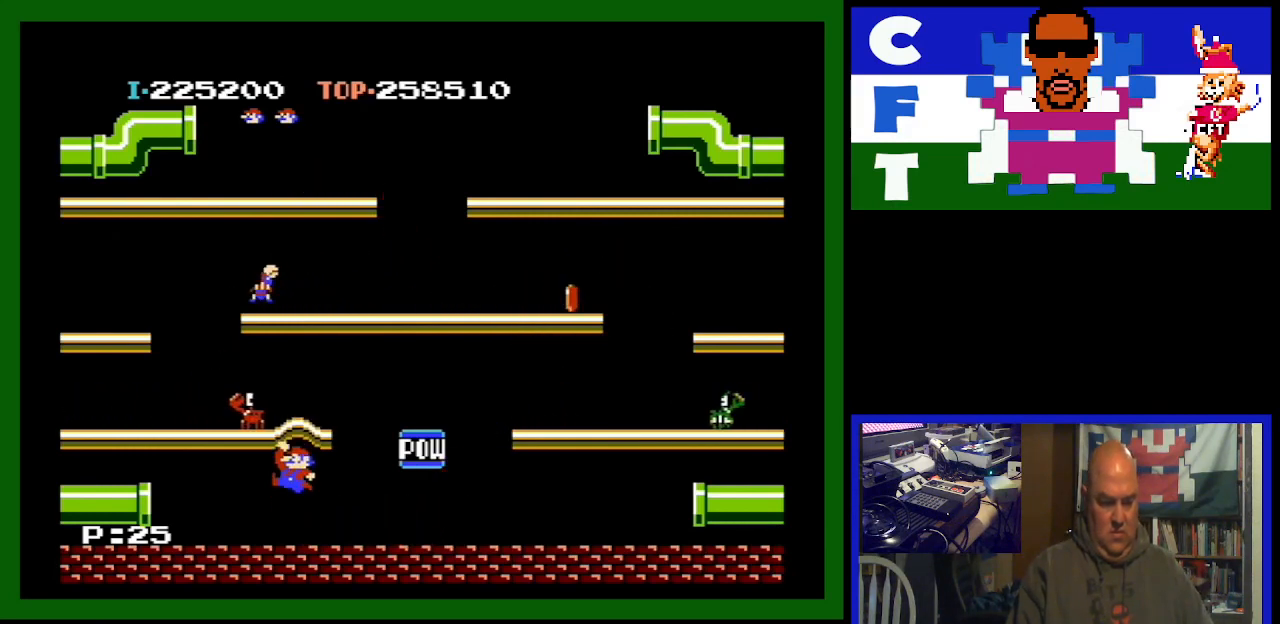
{"buttons": ["A"], "events": [[367, "A", "down"]]}
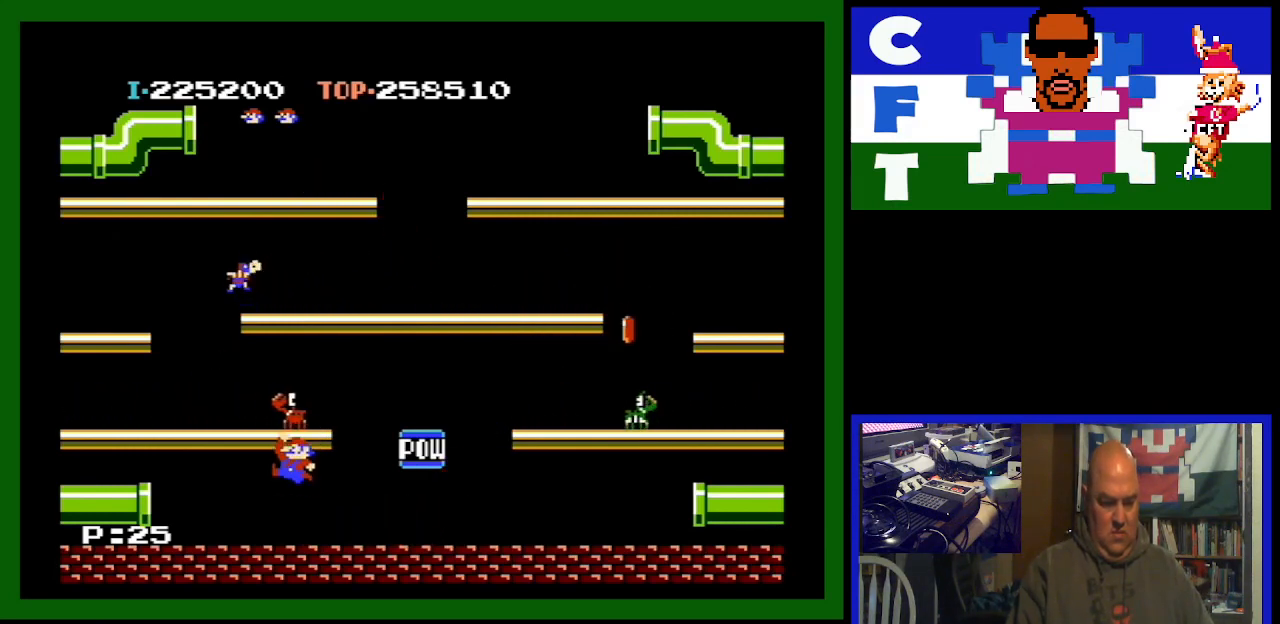
{"buttons": [], "events": [[100, "A", "up"]]}
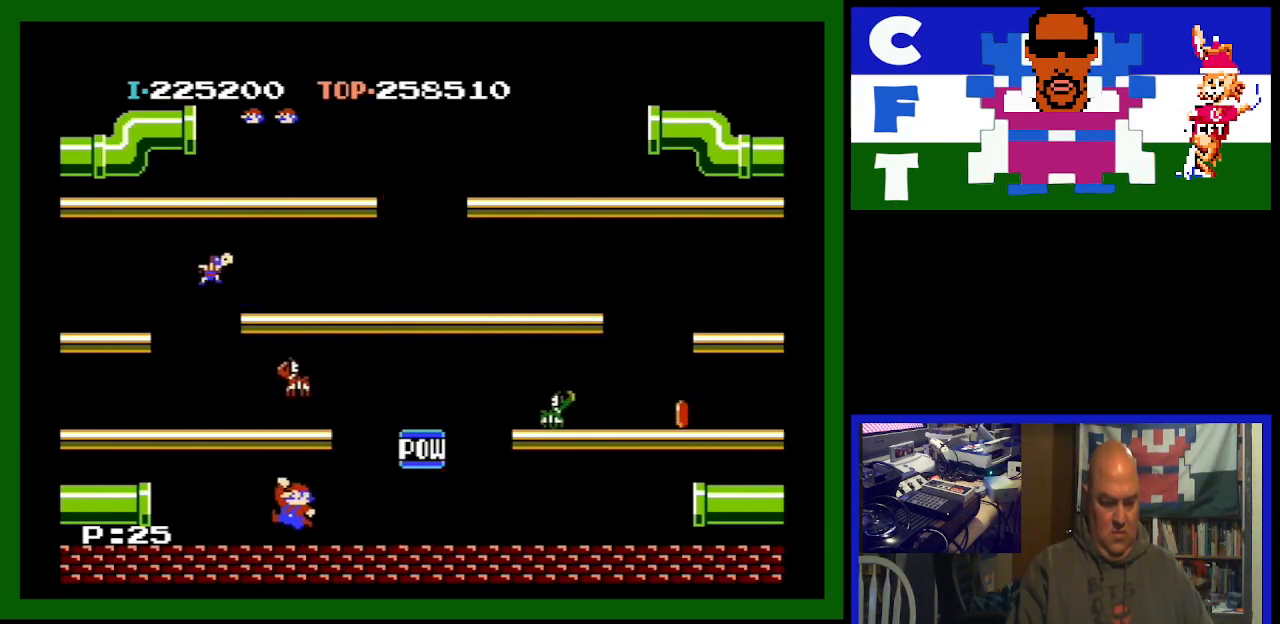
{"buttons": ["DPAD_LEFT"], "events": [[100, "A", "down"], [100, "DPAD_LEFT", "down"], [367, "A", "up"]]}
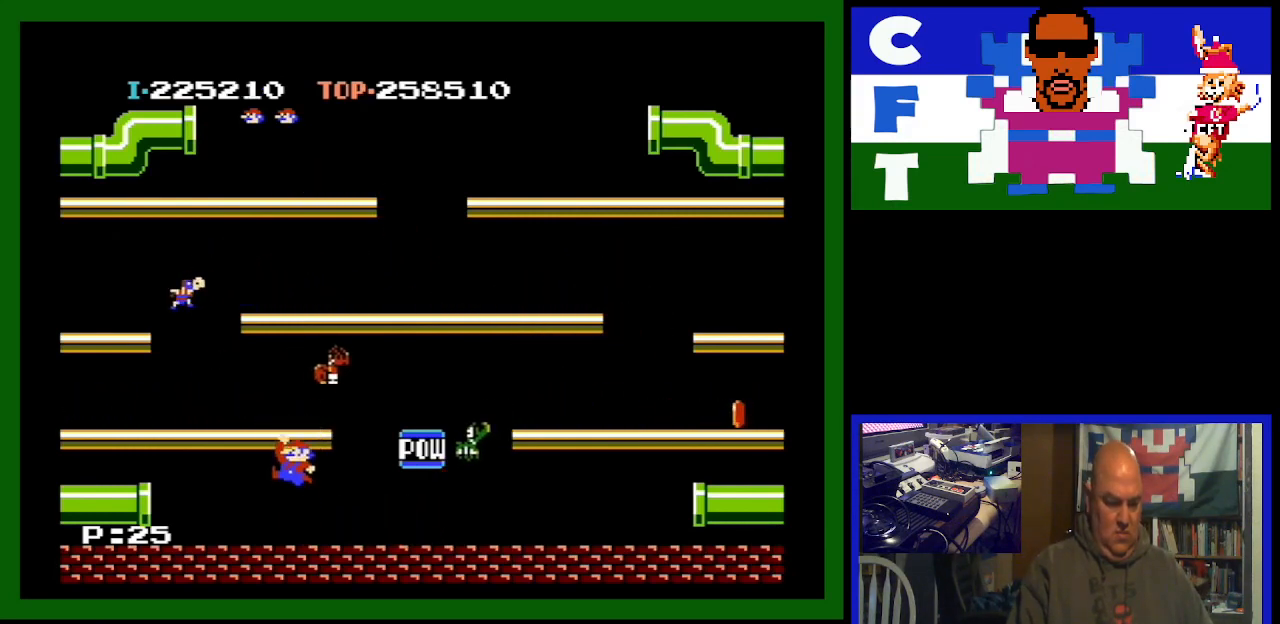
{"buttons": ["DPAD_LEFT"], "events": []}